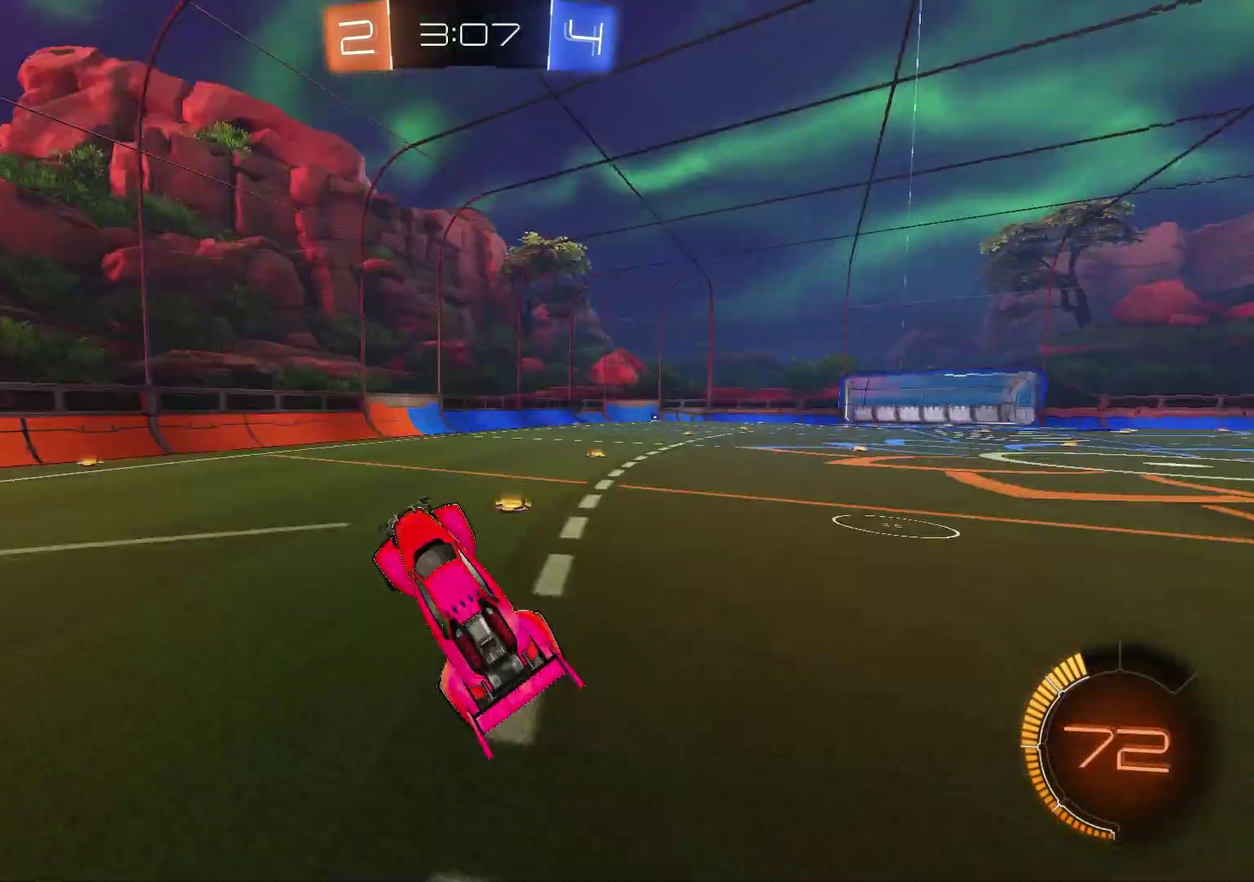
Gameplay with a controller (PlayStation layout); each line is a JSON object with the inputs held at the frame after it (dt_ms = milliseconds from this image to that frame). "events" lists button and stick changes between this image and that frame as [ms after this image, input, new state], when the widget could be followed in between.
{"dt_ms": 300, "buttons": ["L1", "R1"], "left_stick": "up-right", "right_stick": "center", "events": [[67, "R1", "down"], [83, "left_stick", "center"], [133, "L1", "down"], [250, "left_stick", "up-right"]]}
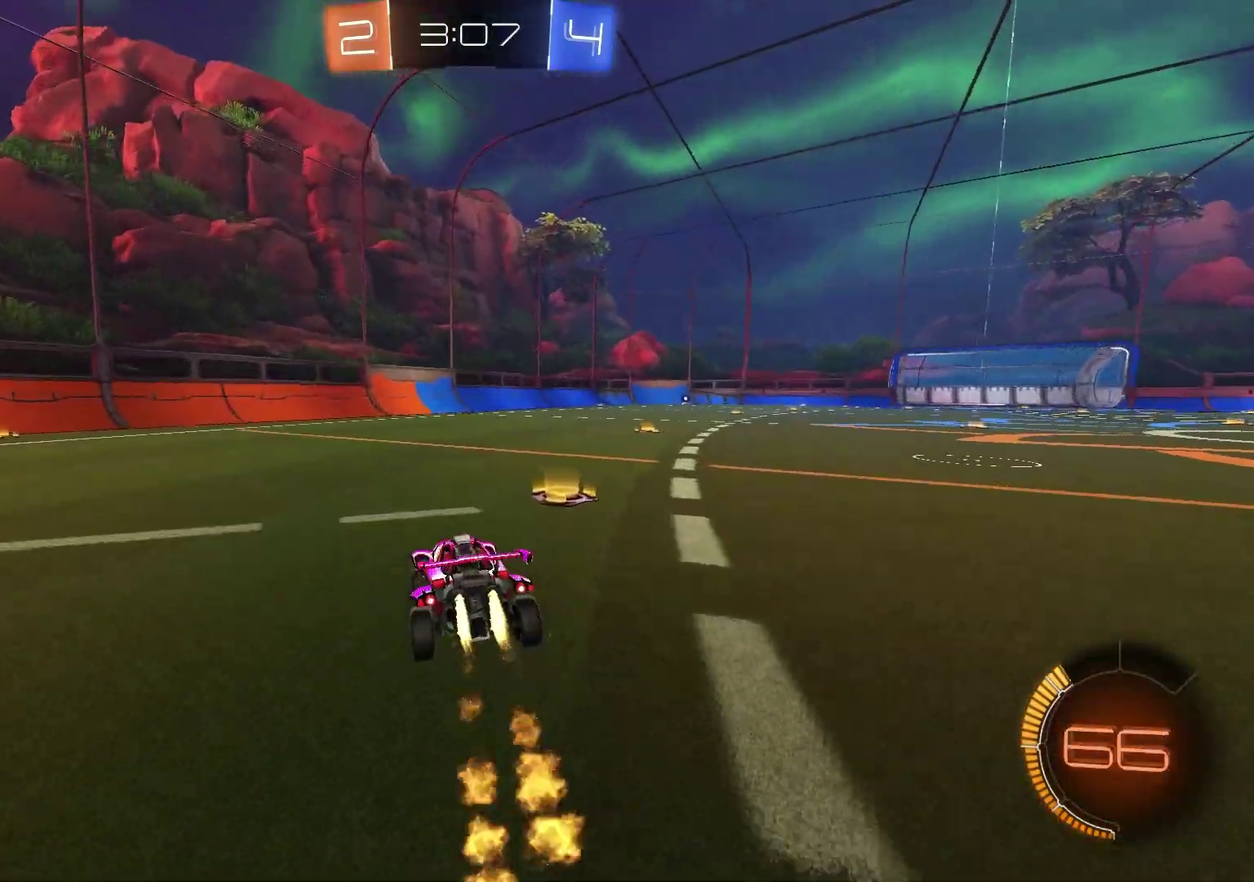
{"dt_ms": 900, "buttons": ["SQUARE"], "left_stick": "down", "right_stick": "center", "events": [[33, "left_stick", "up"], [67, "CROSS", "down"], [133, "left_stick", "up-right"], [150, "CROSS", "up"], [200, "CROSS", "down"], [200, "left_stick", "right"], [217, "L1", "up"], [283, "R1", "up"], [317, "CROSS", "up"], [317, "left_stick", "down-left"], [383, "TRIANGLE", "down"], [483, "TRIANGLE", "up"], [500, "SQUARE", "down"], [517, "left_stick", "down-right"], [567, "left_stick", "right"], [667, "left_stick", "down-right"], [900, "left_stick", "down"]]}
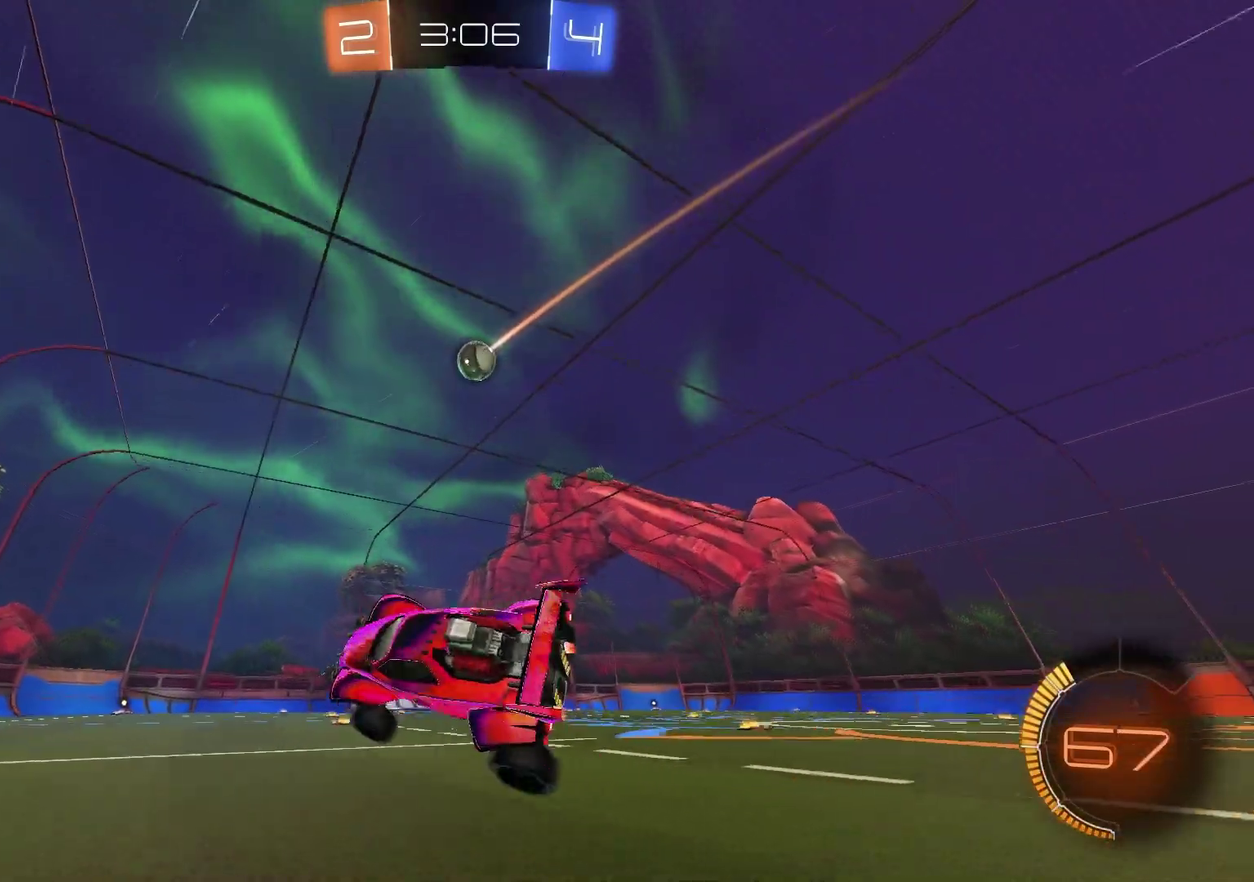
{"dt_ms": 300, "buttons": ["R2"], "left_stick": "center", "right_stick": "center", "events": [[67, "SQUARE", "up"], [67, "left_stick", "center"], [183, "R2", "down"], [217, "TRIANGLE", "down"], [217, "left_stick", "left"], [300, "TRIANGLE", "up"], [300, "left_stick", "center"]]}
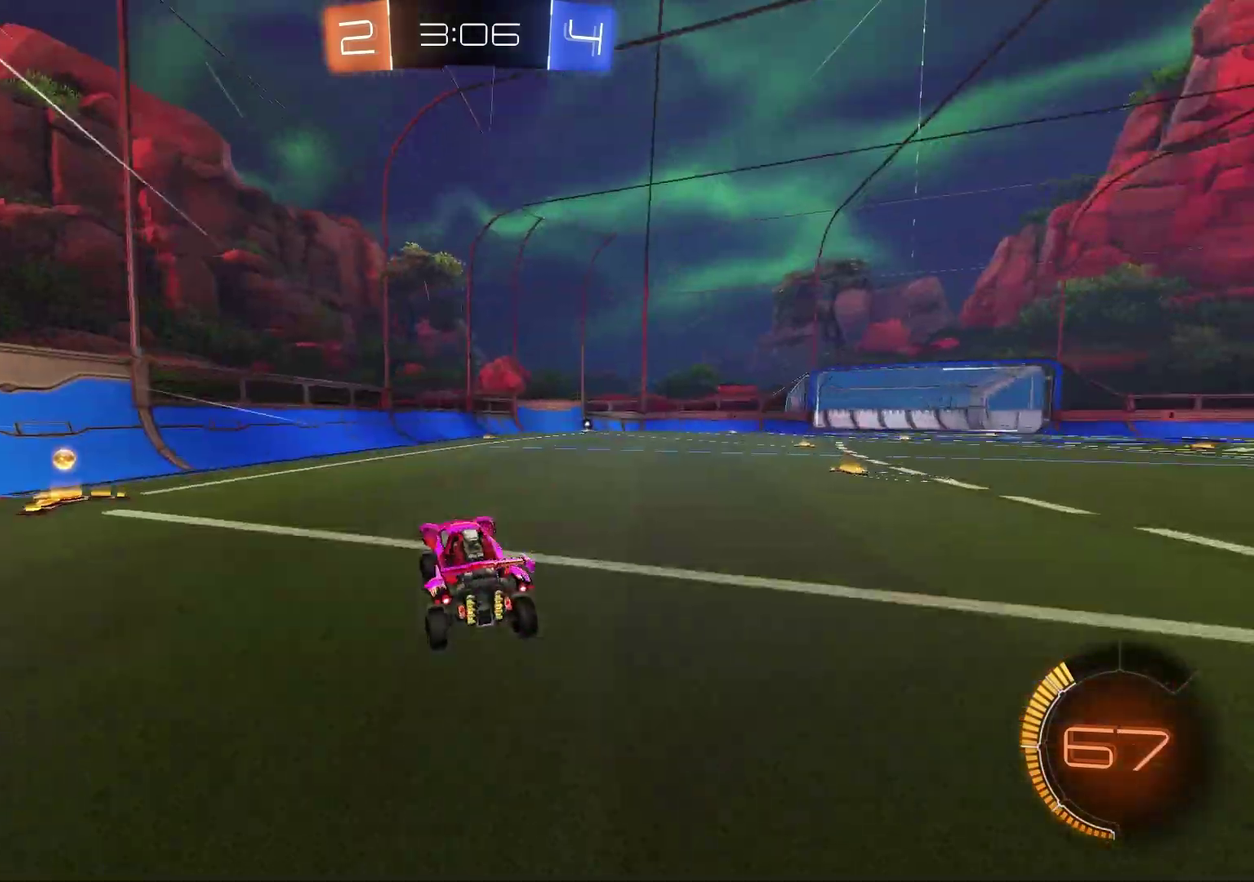
{"dt_ms": 700, "buttons": [], "left_stick": "center", "right_stick": "center", "events": [[167, "R2", "up"], [450, "TRIANGLE", "down"], [550, "TRIANGLE", "up"]]}
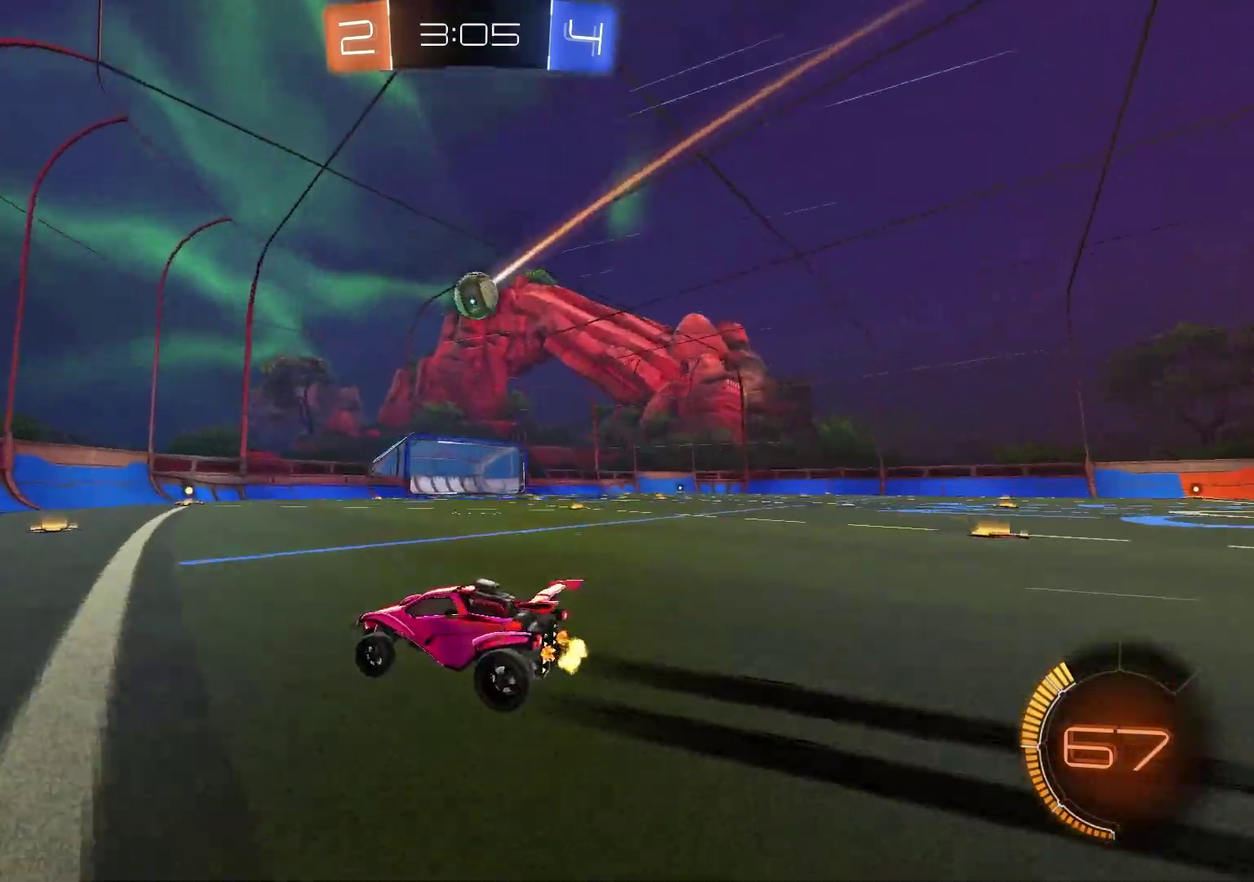
{"dt_ms": 300, "buttons": [], "left_stick": "center", "right_stick": "center", "events": [[83, "left_stick", "up-right"], [267, "left_stick", "center"]]}
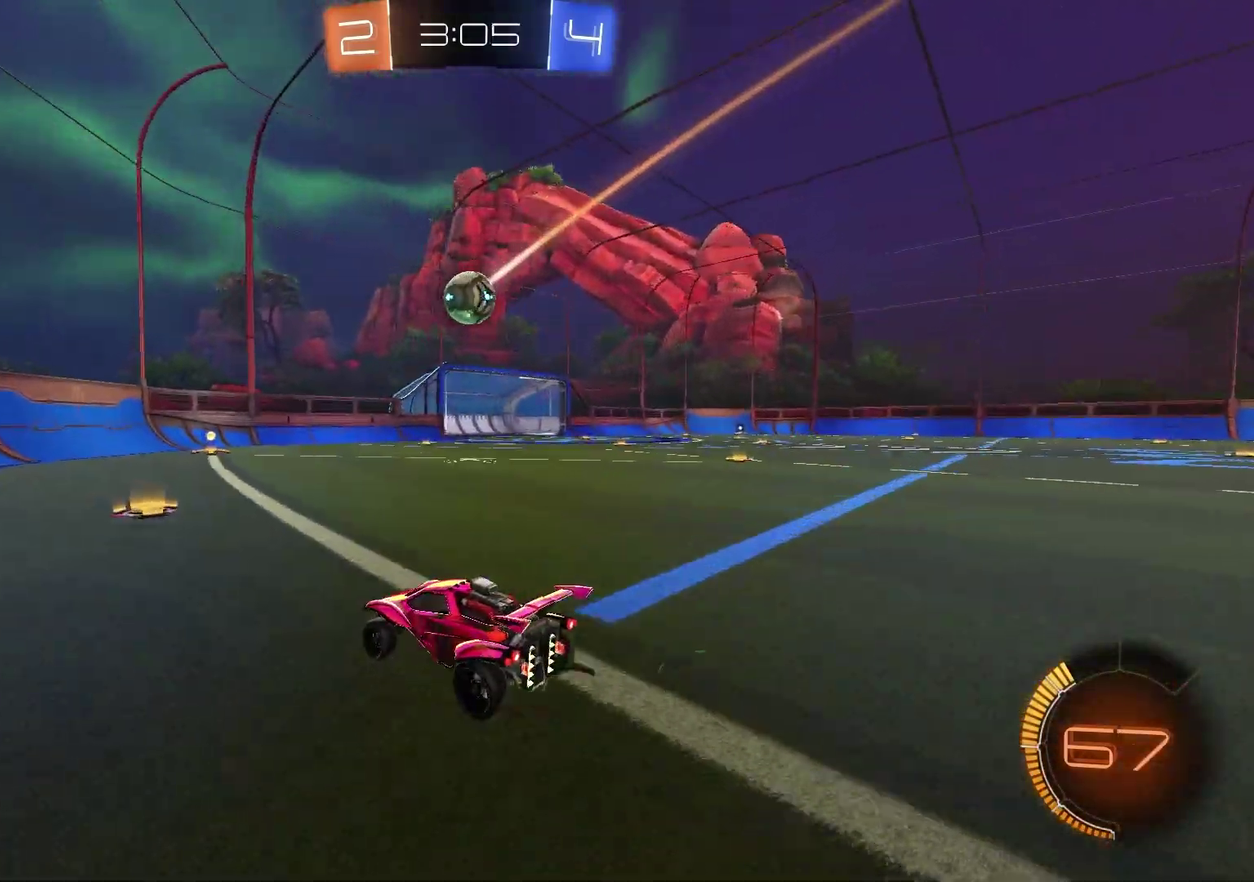
{"dt_ms": 600, "buttons": [], "left_stick": "center", "right_stick": "center", "events": [[133, "left_stick", "left"], [167, "L1", "down"], [167, "L2", "down"], [333, "L1", "up"], [333, "L2", "up"], [550, "left_stick", "center"]]}
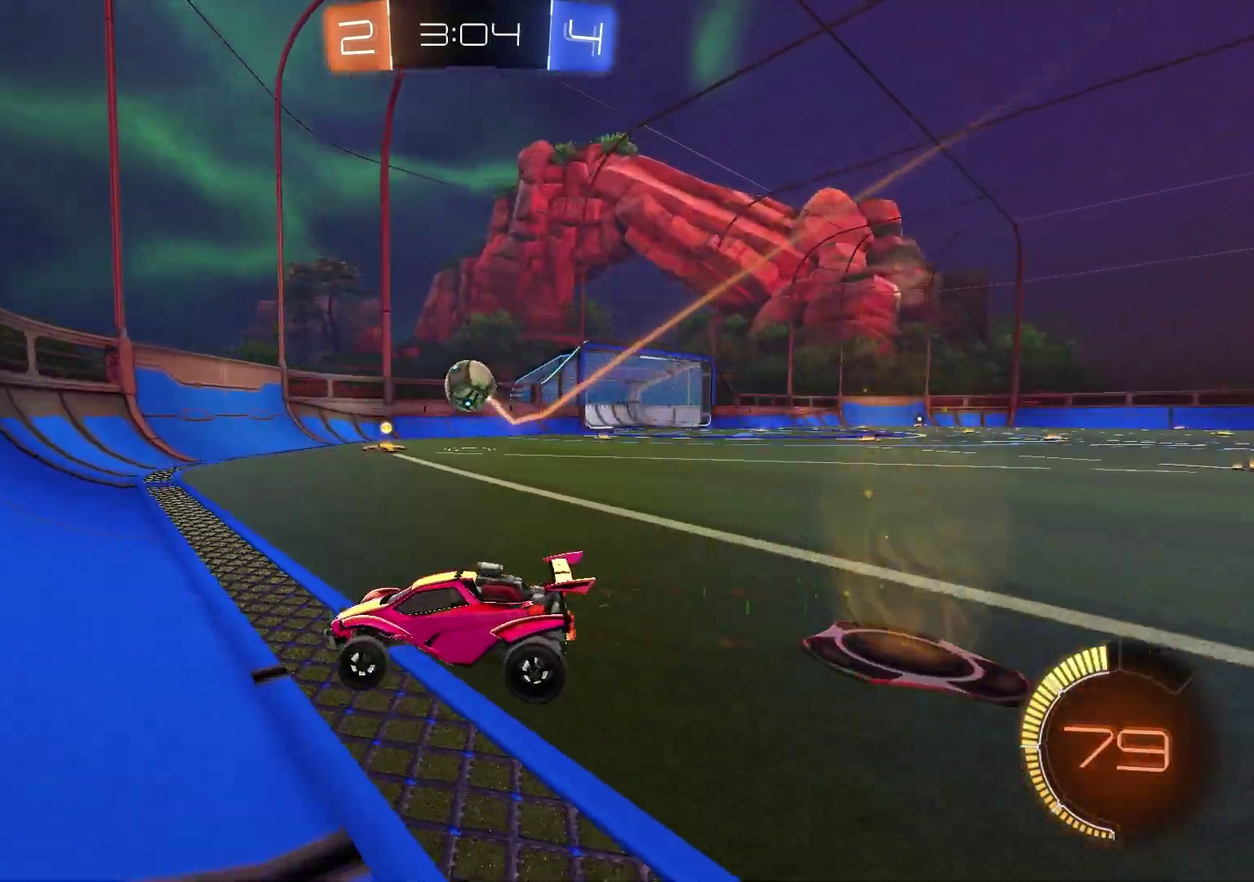
{"dt_ms": 400, "buttons": ["R2"], "left_stick": "right", "right_stick": "center", "events": [[50, "left_stick", "up-right"], [133, "left_stick", "right"], [383, "R2", "down"]]}
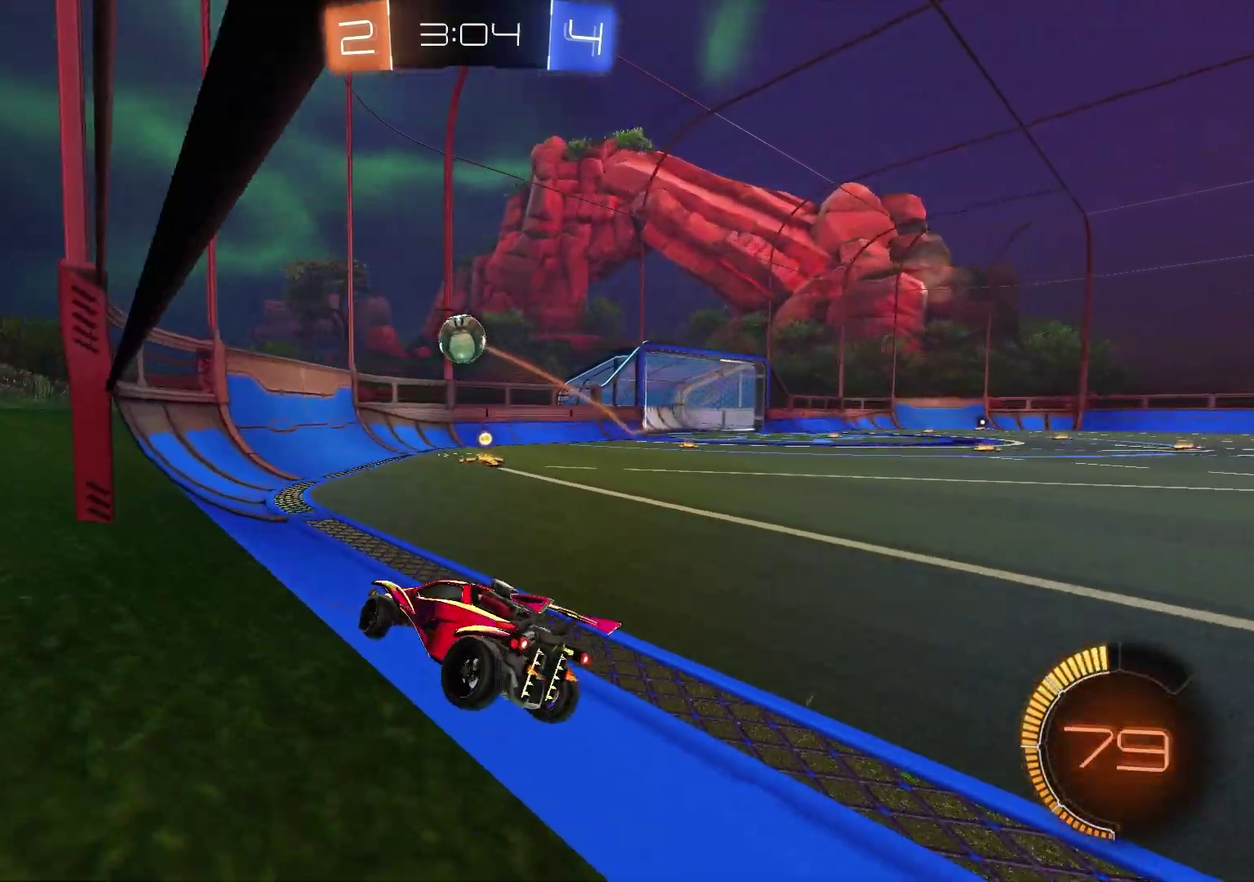
{"dt_ms": 500, "buttons": [], "left_stick": "center", "right_stick": "center", "events": [[367, "R2", "up"], [417, "left_stick", "center"]]}
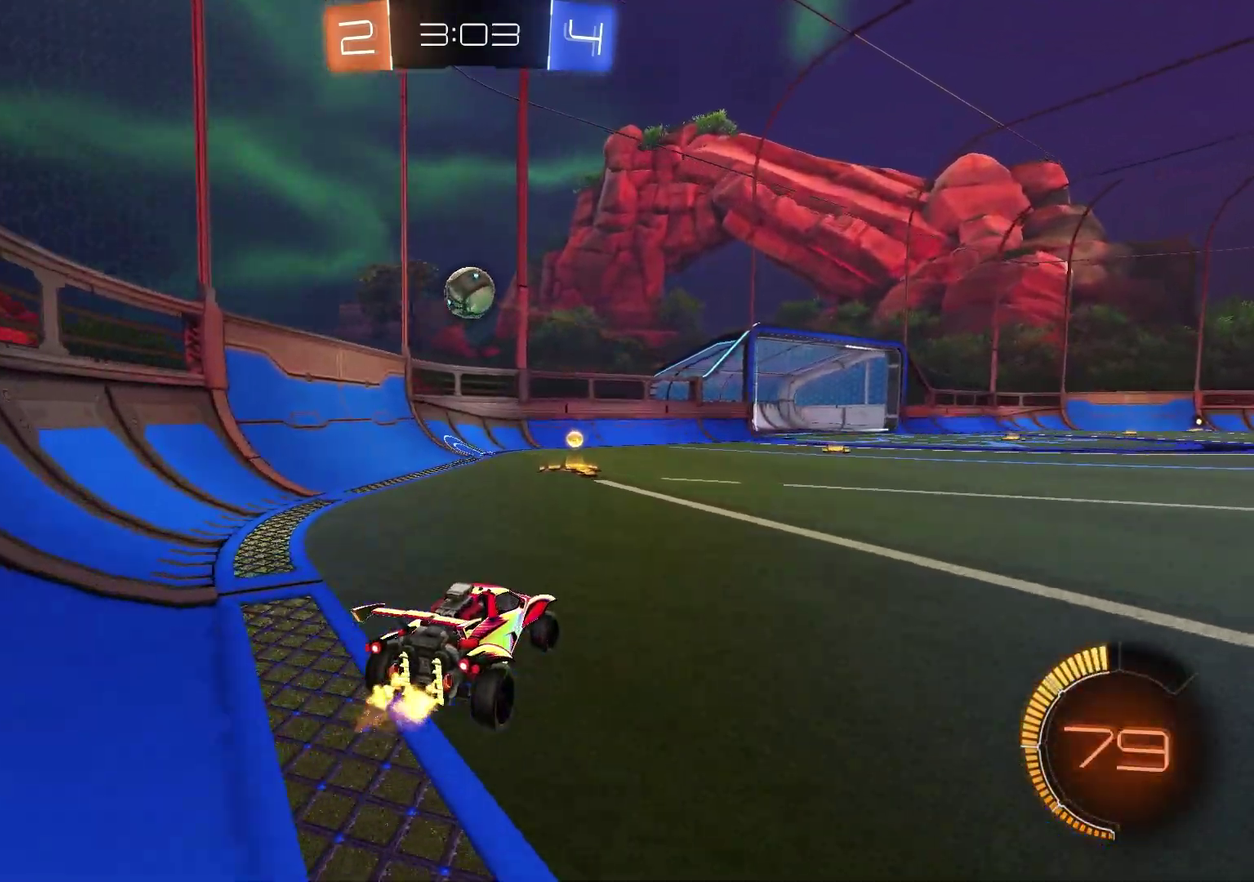
{"dt_ms": 300, "buttons": ["R2"], "left_stick": "center", "right_stick": "center", "events": [[133, "R2", "down"]]}
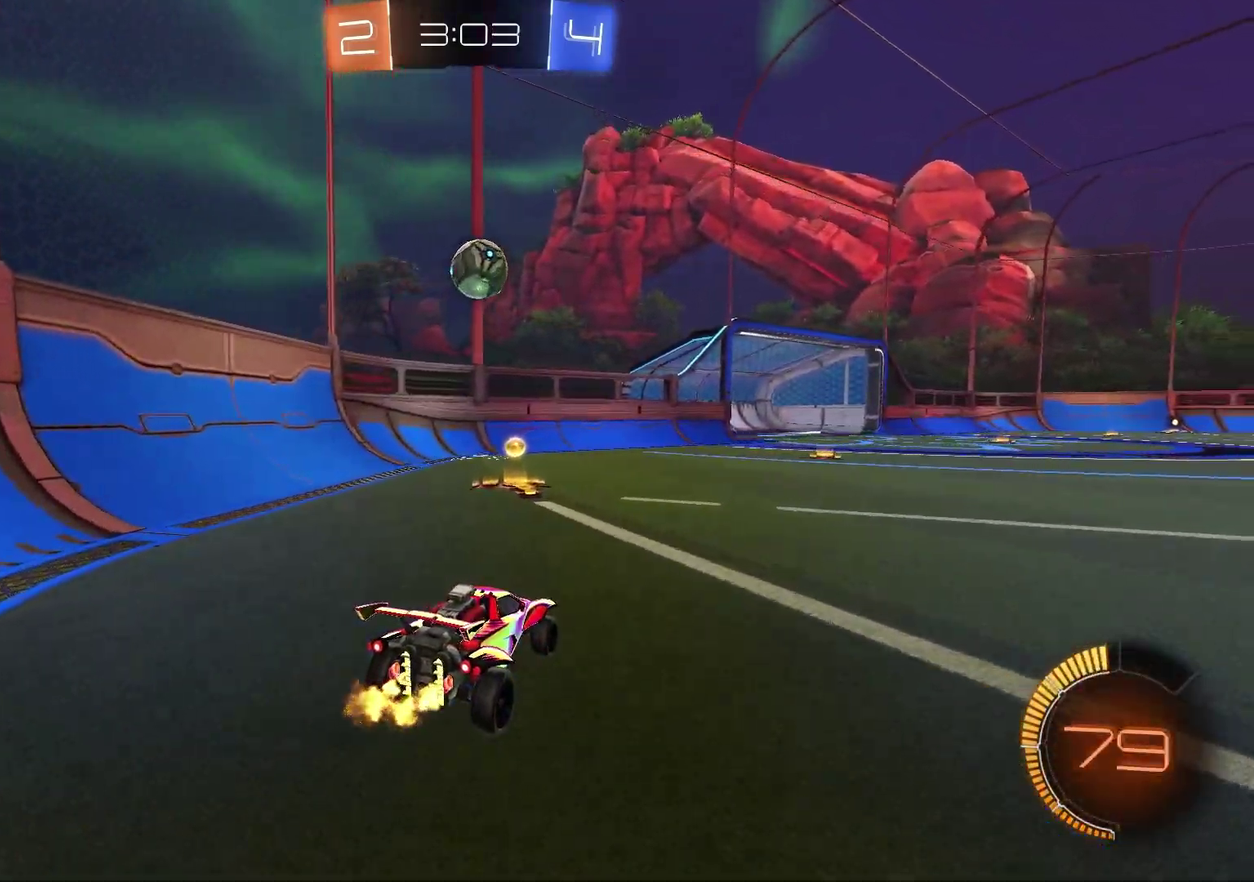
{"dt_ms": 900, "buttons": [], "left_stick": "up", "right_stick": "center", "events": [[183, "CROSS", "down"], [200, "left_stick", "down"], [250, "R1", "down"], [350, "left_stick", "center"], [383, "CROSS", "up"], [533, "left_stick", "left"], [650, "left_stick", "center"], [667, "R2", "up"], [700, "R1", "up"], [817, "left_stick", "up"]]}
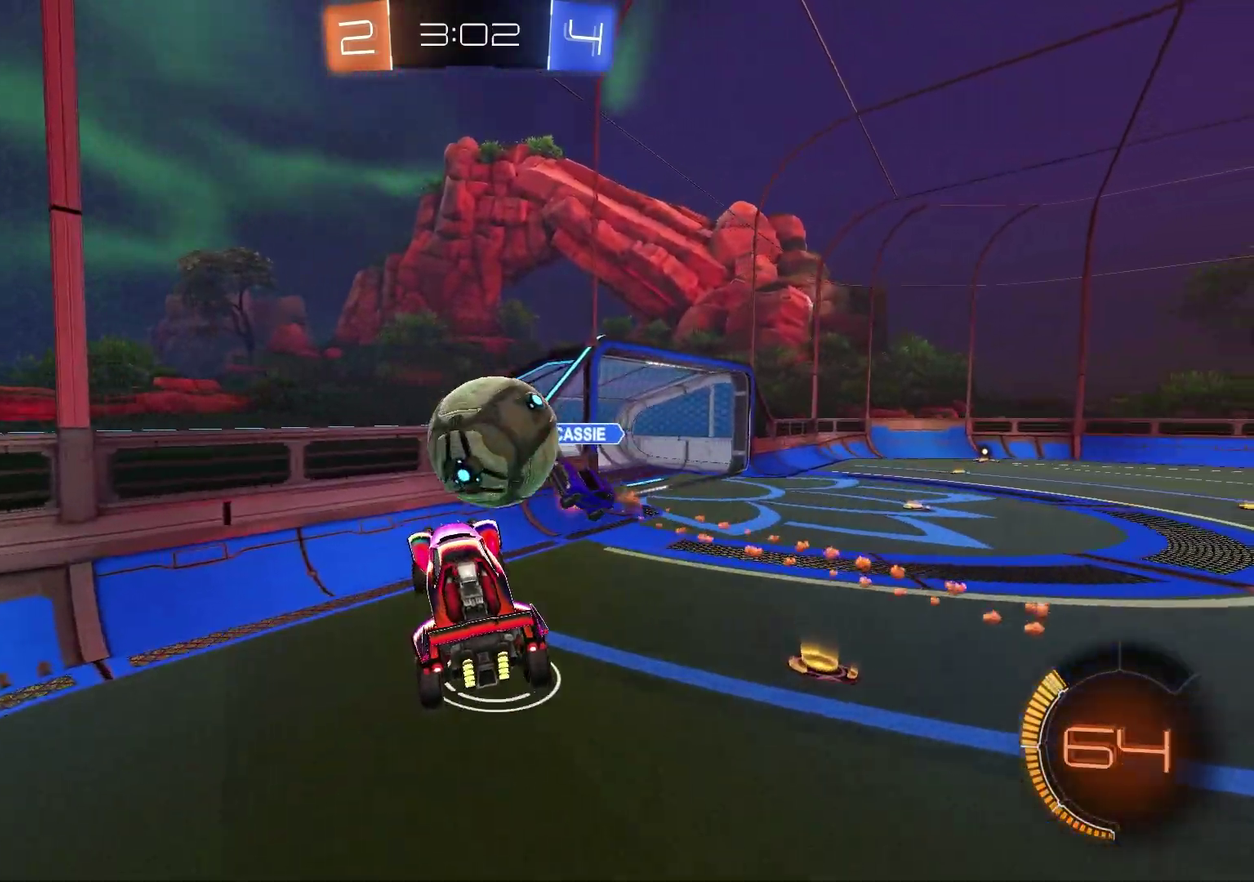
{"dt_ms": 300, "buttons": ["SQUARE"], "left_stick": "right", "right_stick": "center", "events": [[117, "left_stick", "up-right"], [133, "SQUARE", "down"], [250, "left_stick", "right"]]}
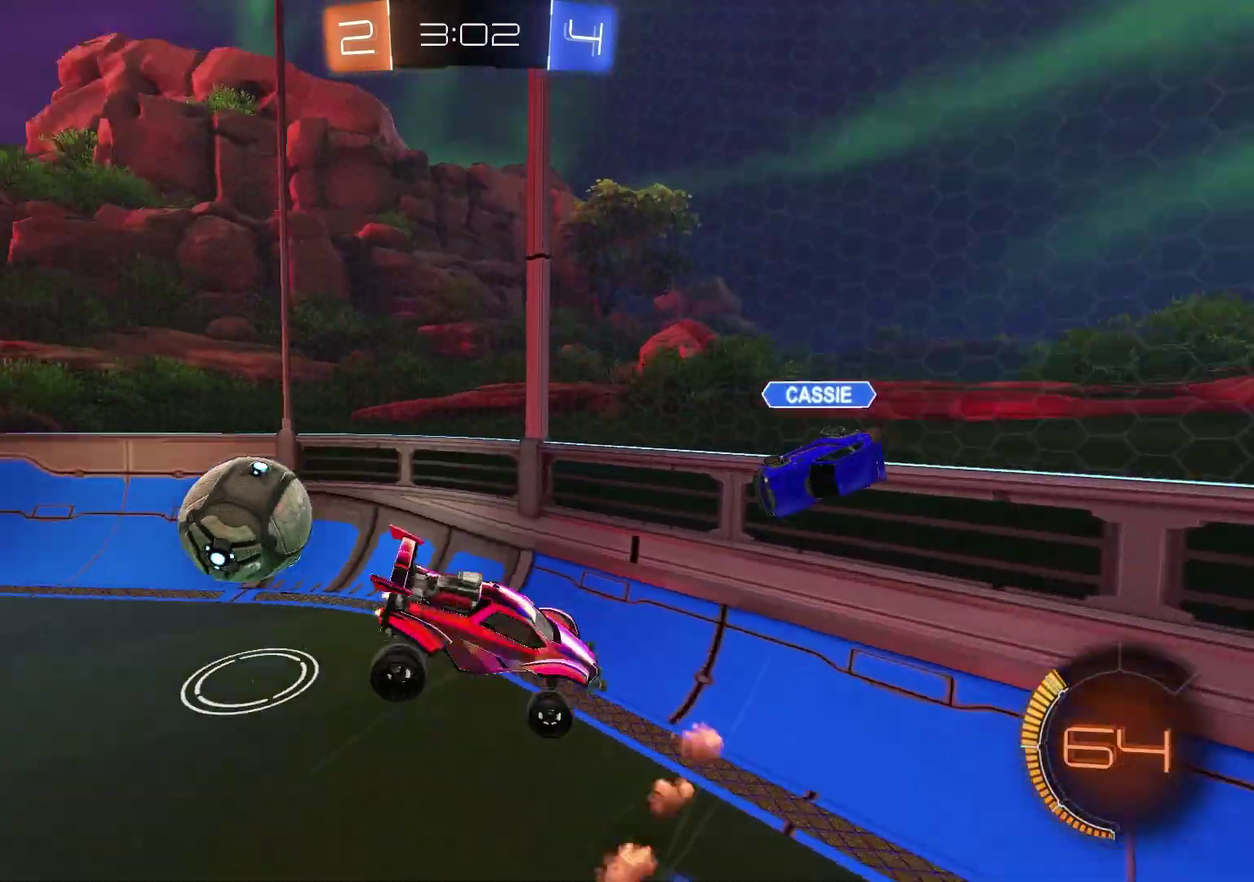
{"dt_ms": 500, "buttons": ["R2"], "left_stick": "center", "right_stick": "center", "events": [[67, "SQUARE", "up"], [83, "left_stick", "down-right"], [150, "left_stick", "center"], [300, "left_stick", "right"], [383, "L1", "down"], [450, "R2", "down"], [450, "left_stick", "center"], [500, "L1", "up"]]}
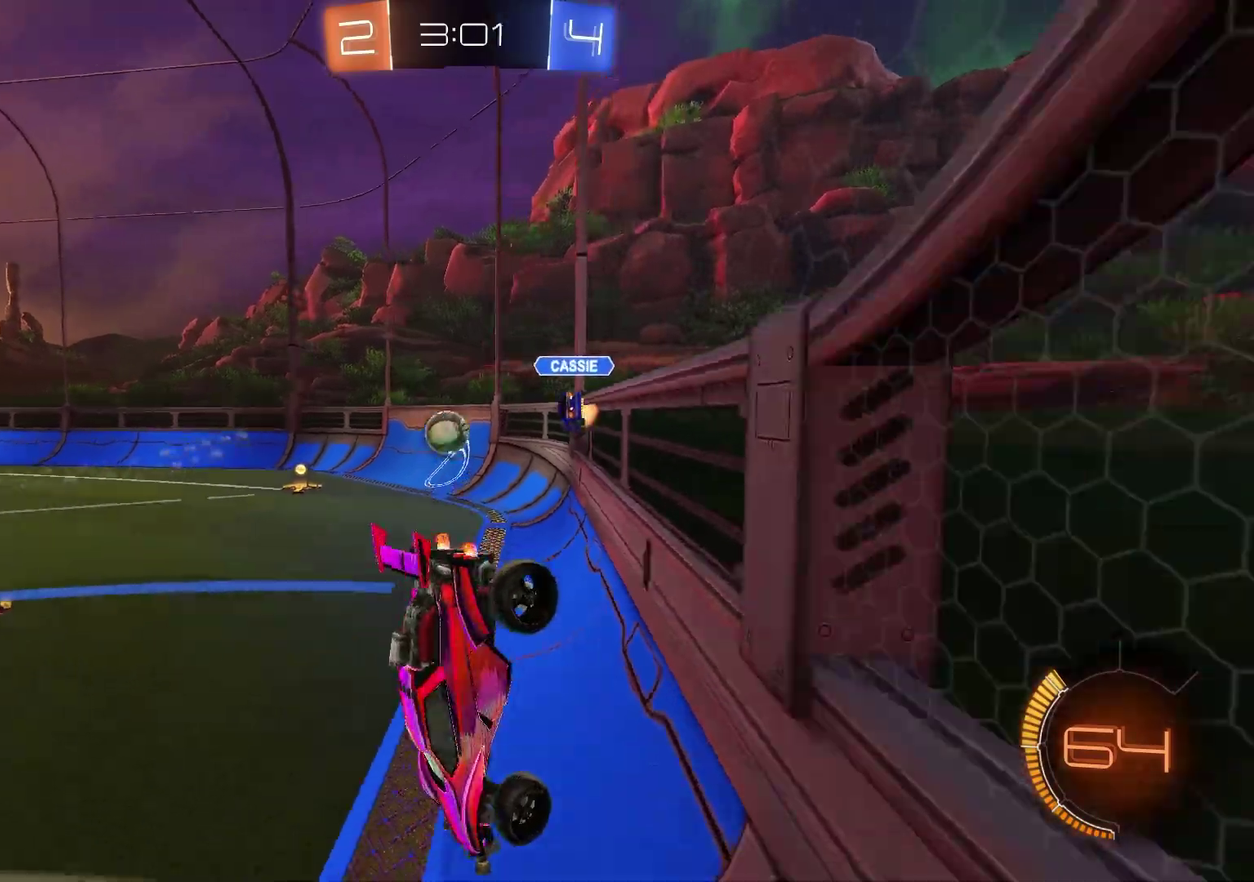
{"dt_ms": 500, "buttons": ["R1", "R2"], "left_stick": "right", "right_stick": "center", "events": [[17, "R1", "down"], [433, "left_stick", "right"]]}
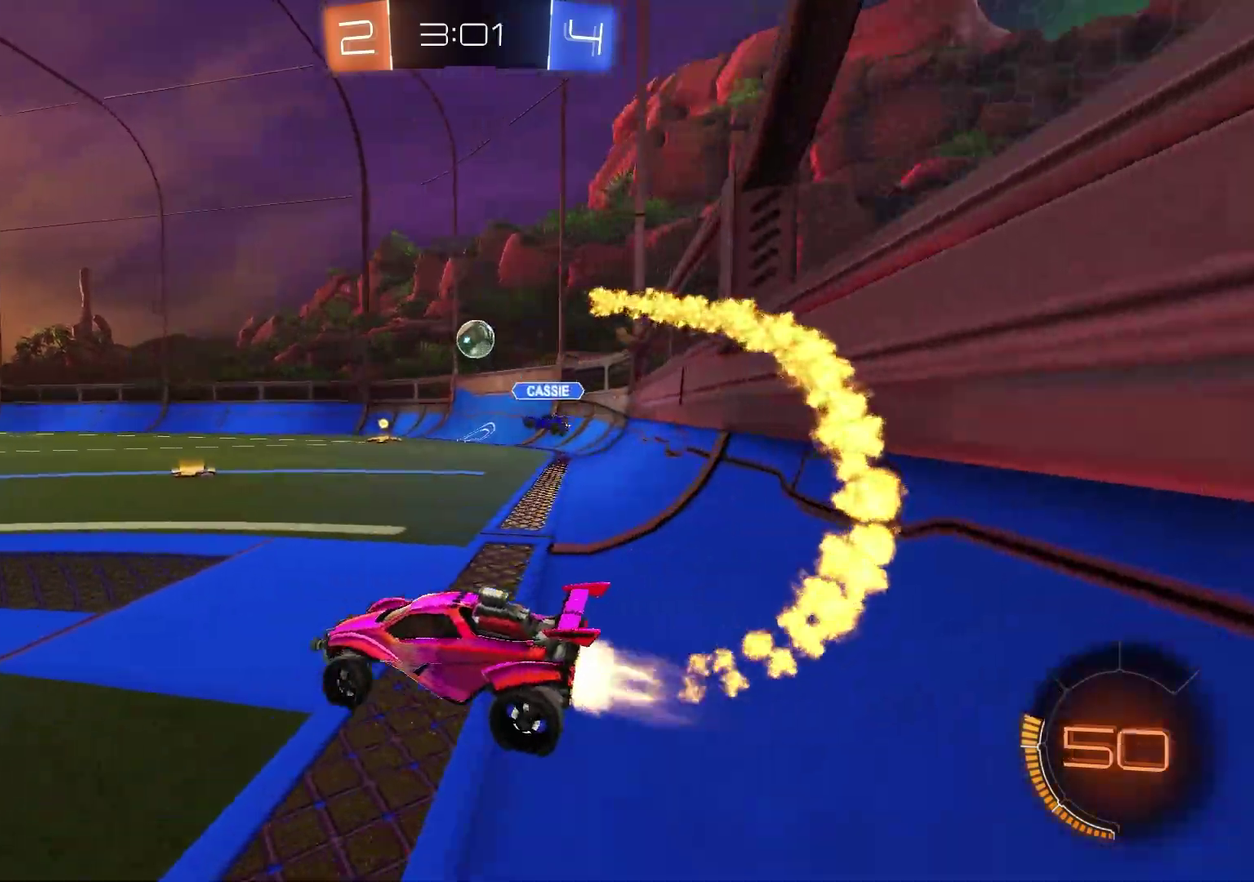
{"dt_ms": 400, "buttons": ["R1", "R2"], "left_stick": "right", "right_stick": "center", "events": [[150, "left_stick", "center"], [267, "R1", "up"], [333, "left_stick", "right"], [383, "R1", "down"]]}
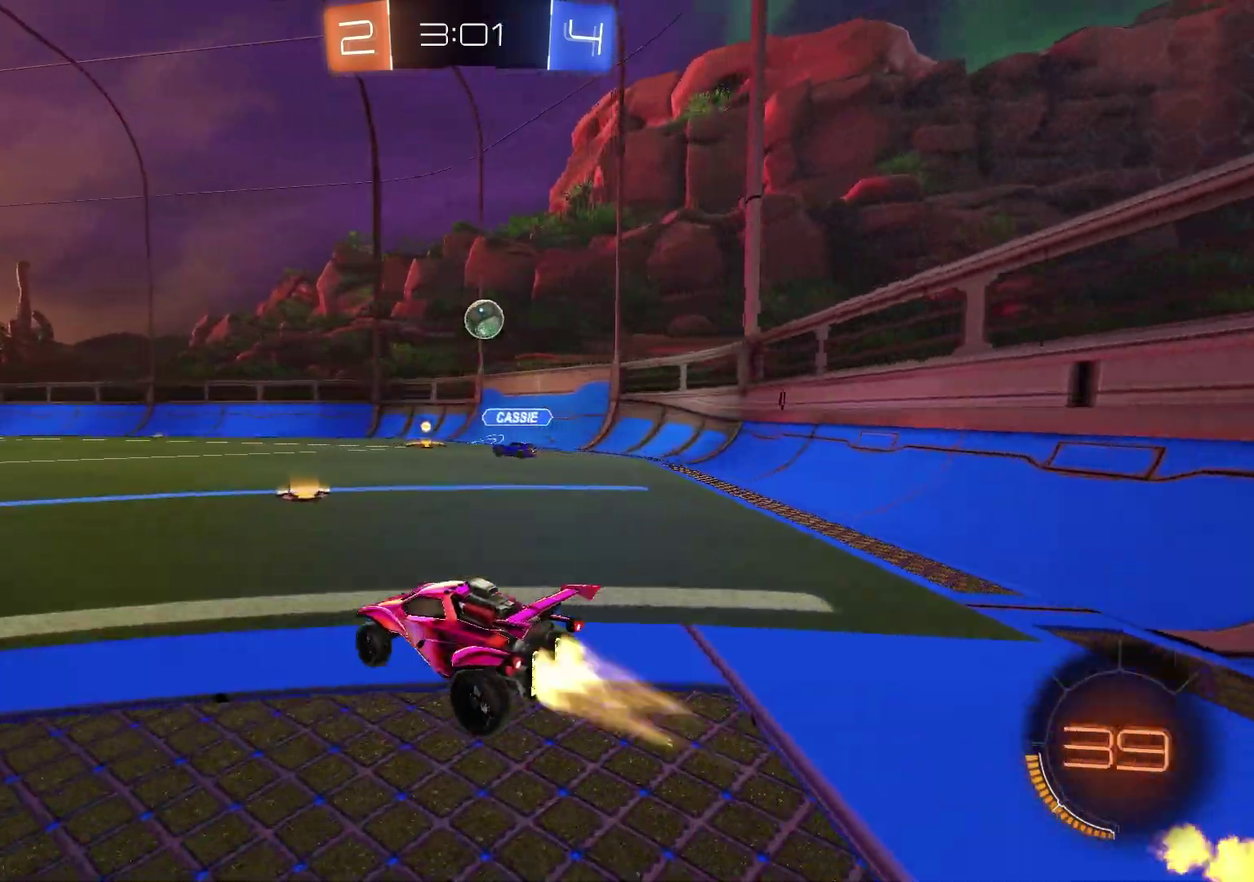
{"dt_ms": 600, "buttons": ["R1", "R2"], "left_stick": "center", "right_stick": "center", "events": [[133, "left_stick", "up-right"], [350, "left_stick", "center"]]}
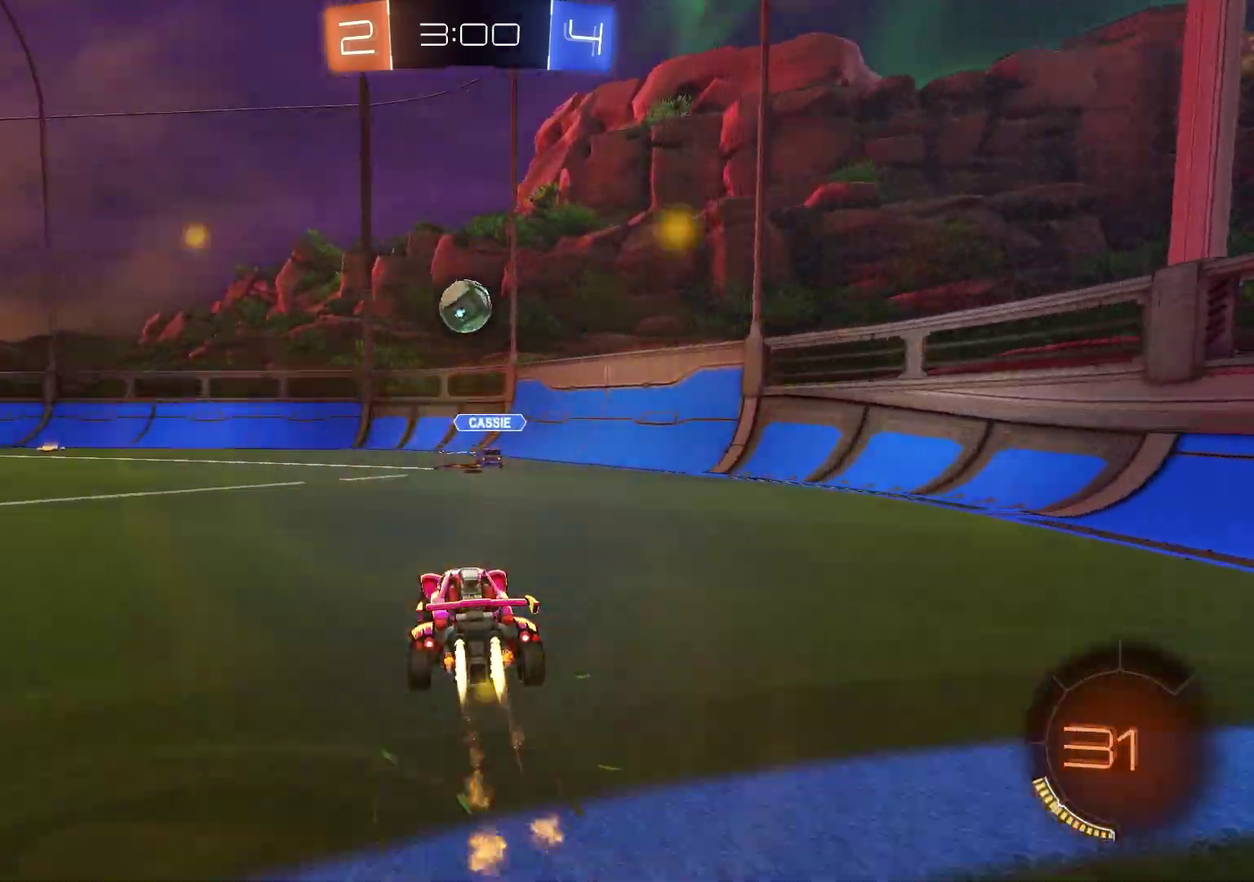
{"dt_ms": 600, "buttons": ["R2"], "left_stick": "center", "right_stick": "center", "events": [[250, "TRIANGLE", "down"], [367, "TRIANGLE", "up"], [367, "left_stick", "left"], [467, "R1", "up"], [483, "left_stick", "center"]]}
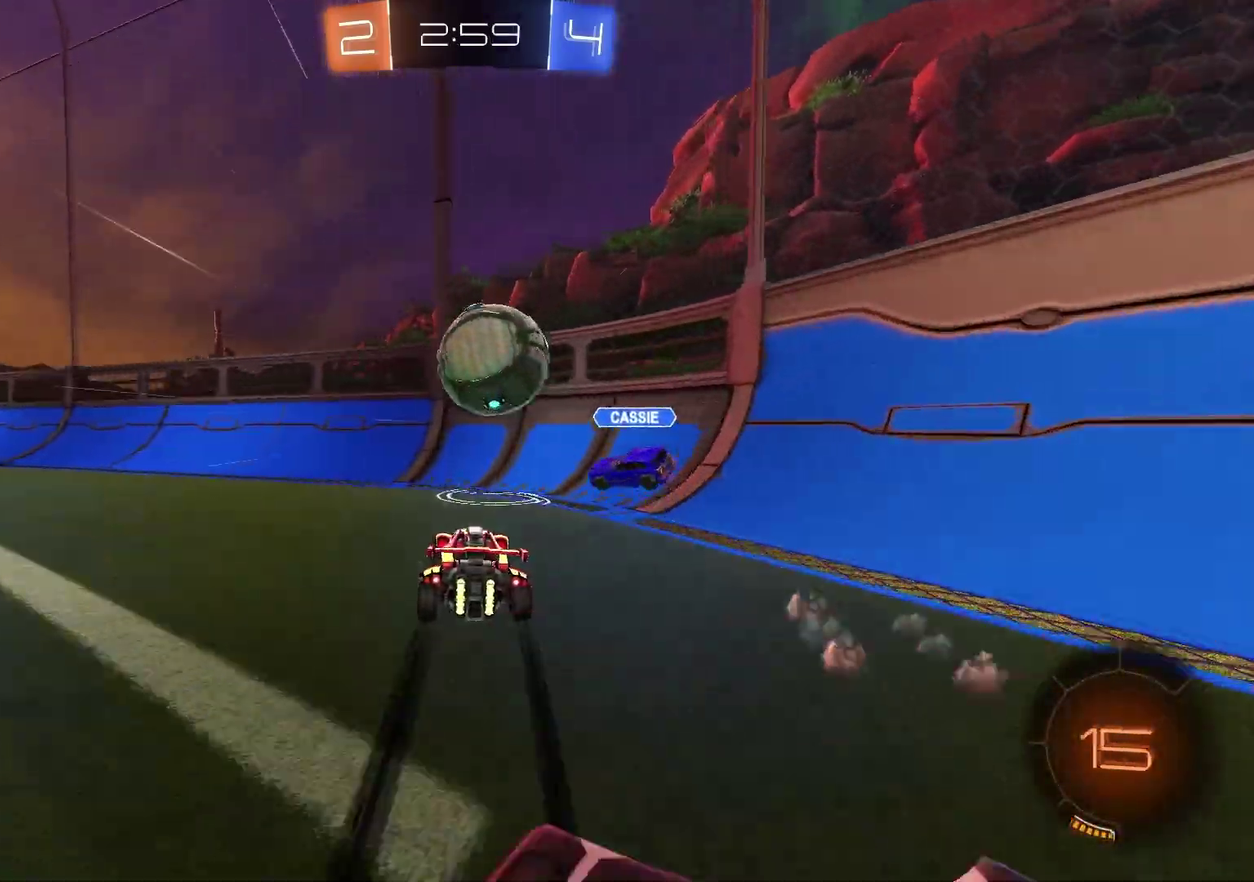
{"dt_ms": 400, "buttons": ["R2"], "left_stick": "left", "right_stick": "center", "events": [[50, "left_stick", "left"]]}
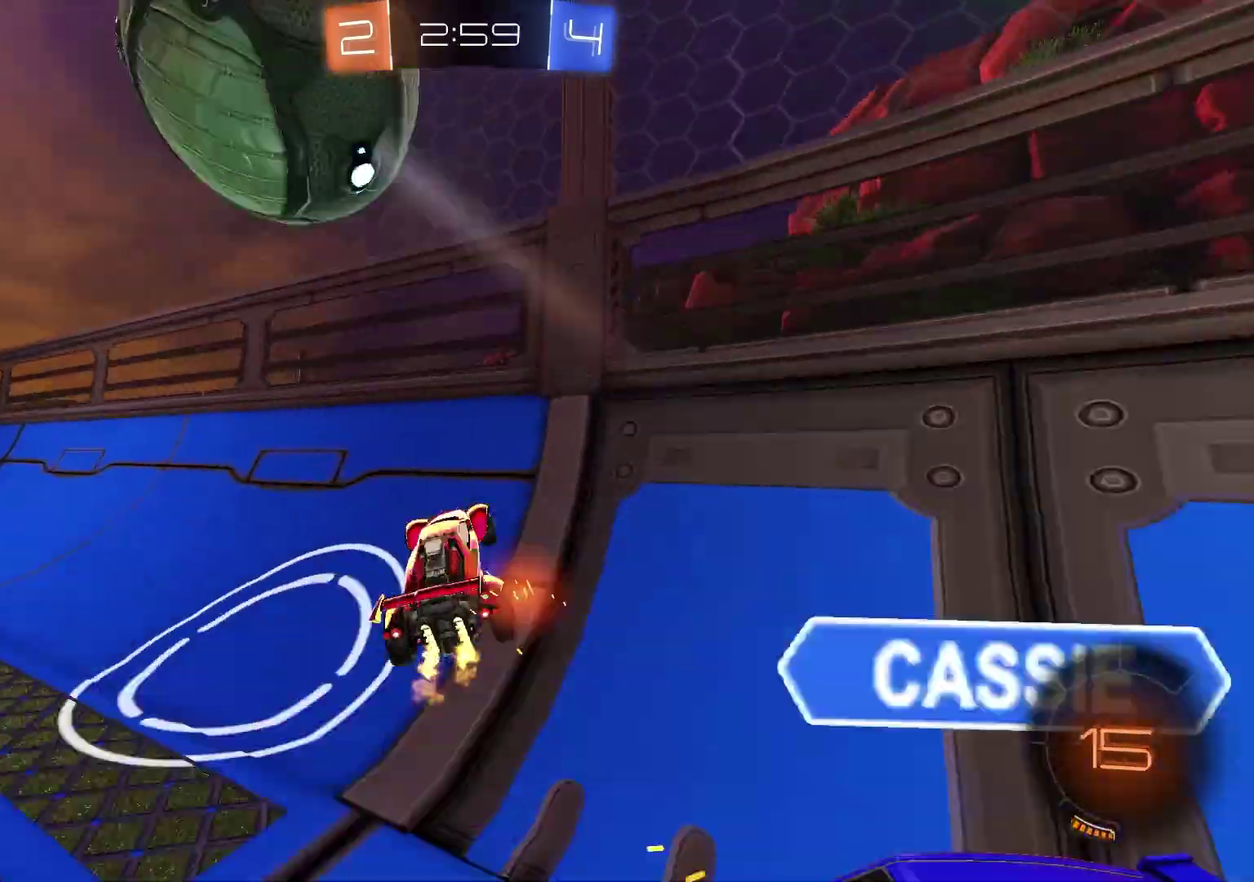
{"dt_ms": 700, "buttons": ["R1", "R2"], "left_stick": "left", "right_stick": "center", "events": [[33, "R1", "down"], [150, "R1", "up"], [417, "R1", "down"]]}
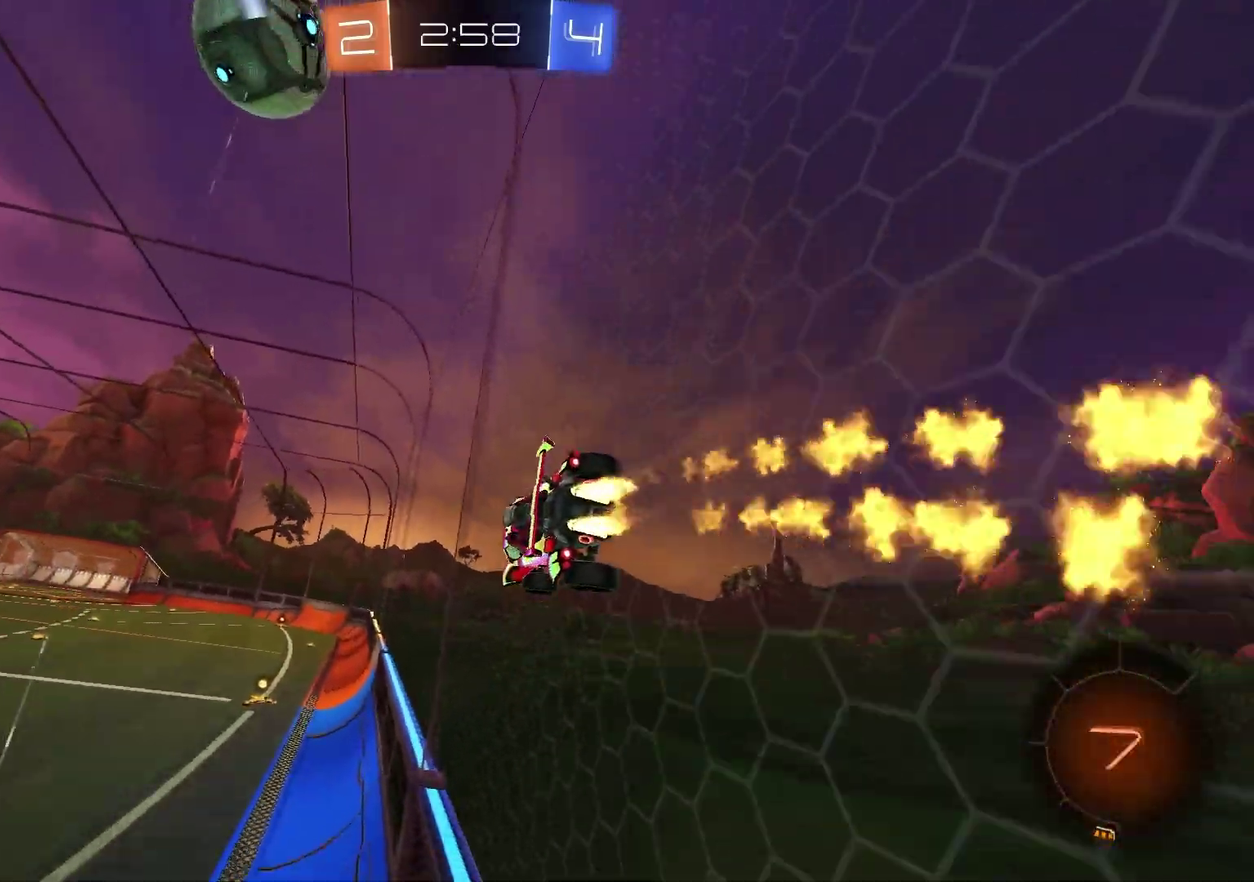
{"dt_ms": 300, "buttons": ["CROSS", "L1", "R1", "R2"], "left_stick": "right", "right_stick": "center", "events": [[100, "left_stick", "up-left"], [200, "CROSS", "down"], [200, "left_stick", "up-right"], [217, "L1", "down"], [250, "left_stick", "right"]]}
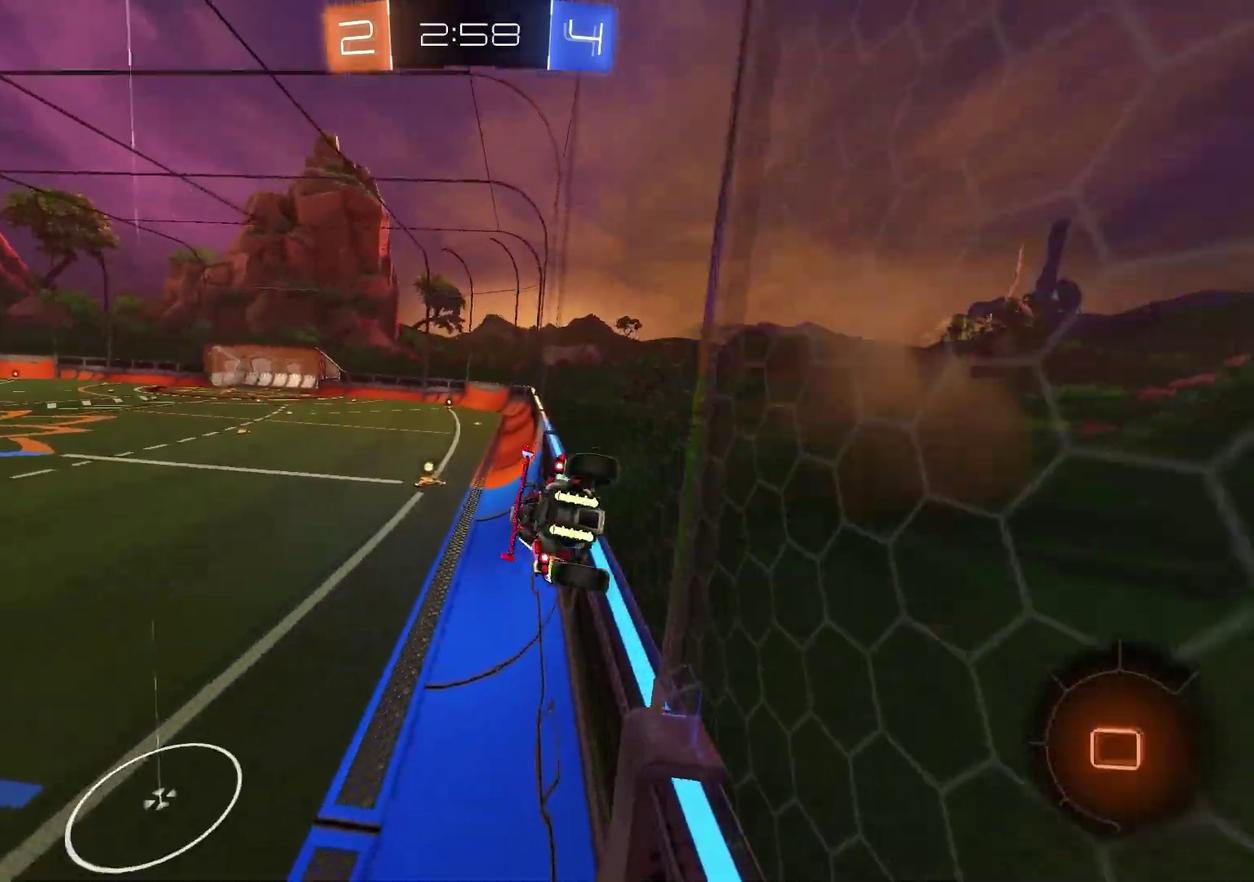
{"dt_ms": 600, "buttons": ["R2"], "left_stick": "up-left", "right_stick": "center", "events": [[100, "left_stick", "down-right"], [133, "CROSS", "up"], [150, "L1", "up"], [150, "R1", "up"], [250, "left_stick", "down"], [300, "left_stick", "center"], [433, "left_stick", "up"], [450, "CROSS", "down"], [517, "R1", "down"], [567, "CROSS", "up"], [567, "left_stick", "up-left"], [600, "R1", "up"]]}
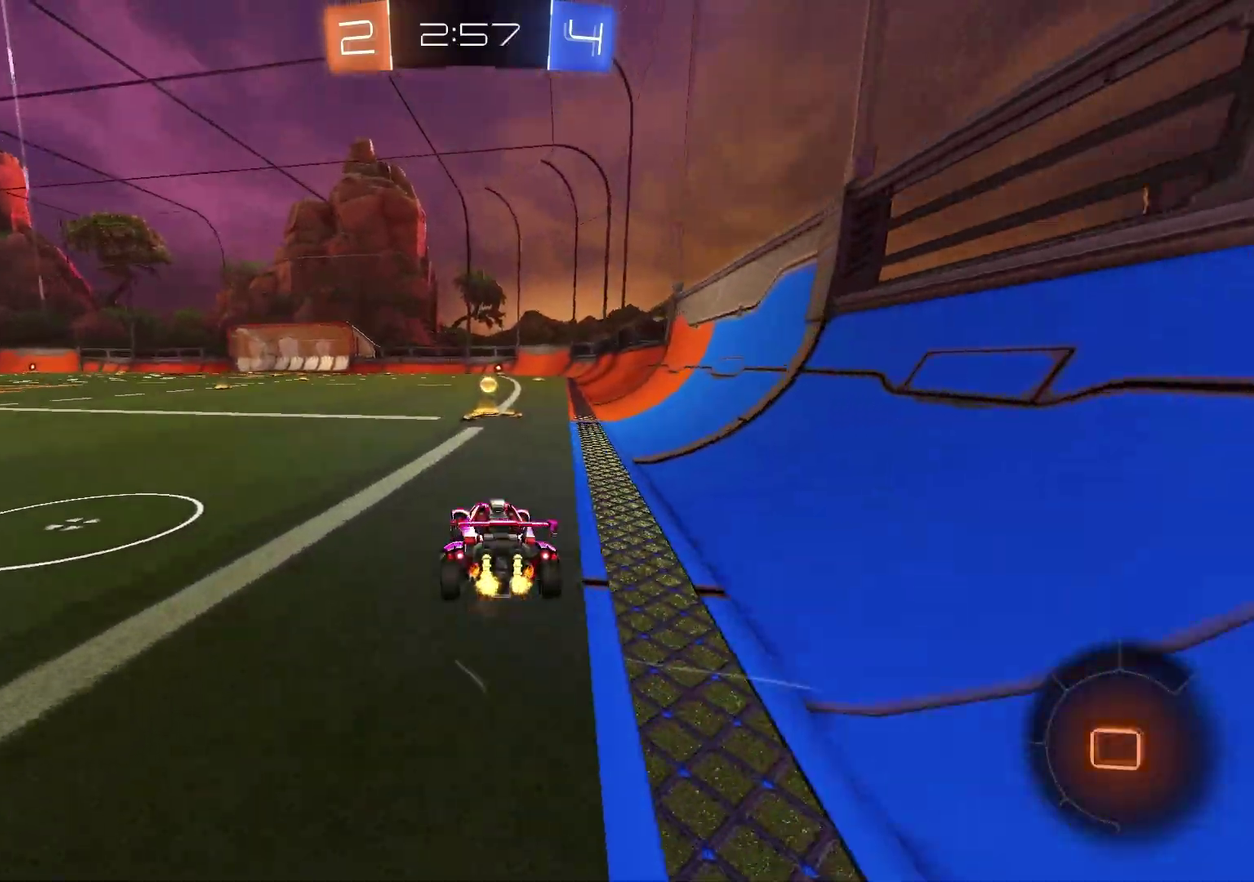
{"dt_ms": 400, "buttons": ["TRIANGLE", "R1", "R2"], "left_stick": "down", "right_stick": "center", "events": [[83, "CROSS", "down"], [150, "CROSS", "up"], [183, "left_stick", "up-right"], [217, "CROSS", "down"], [267, "R1", "down"], [300, "CROSS", "up"], [317, "left_stick", "down"], [350, "TRIANGLE", "down"]]}
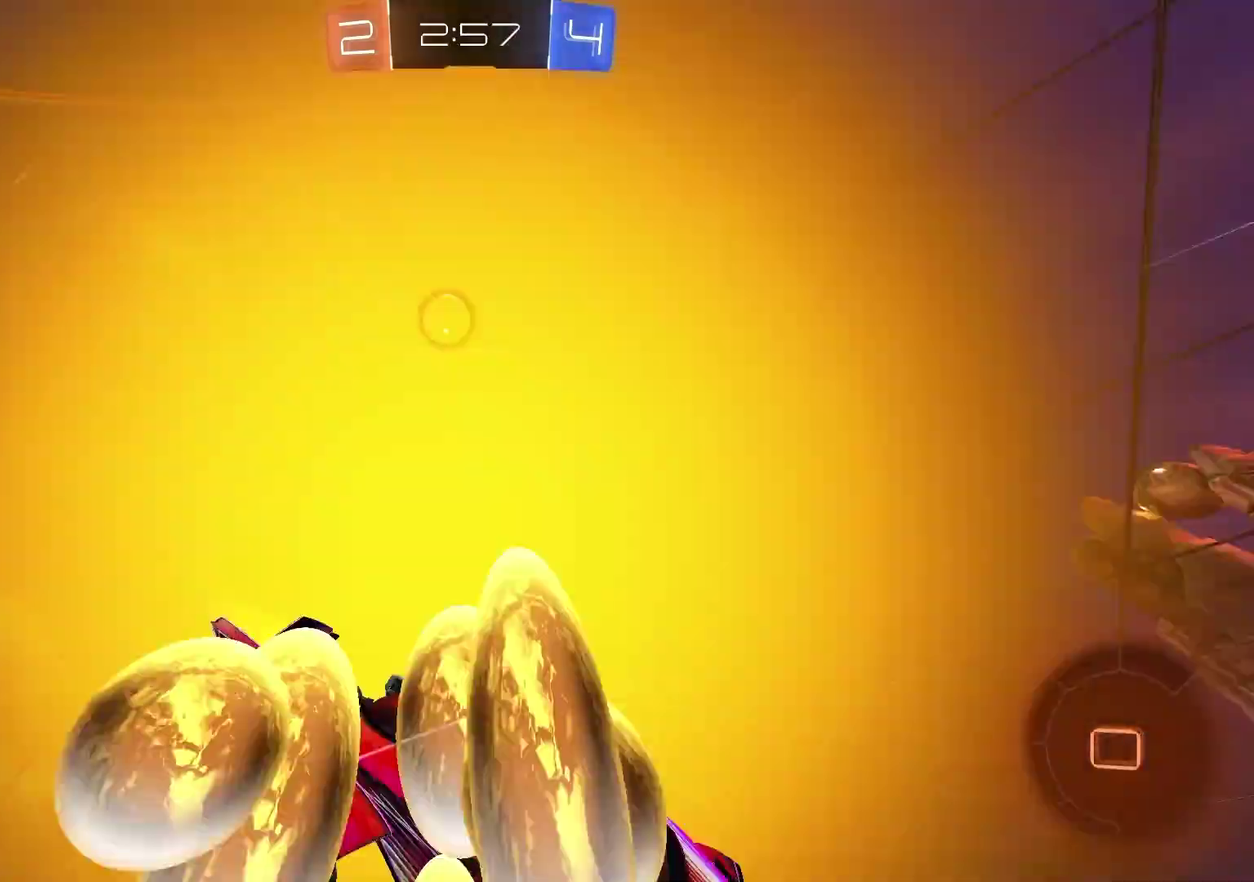
{"dt_ms": 400, "buttons": ["SQUARE"], "left_stick": "down-right", "right_stick": "center", "events": [[50, "R2", "up"], [50, "TRIANGLE", "up"], [67, "SQUARE", "down"], [117, "R1", "up"], [133, "left_stick", "down-right"]]}
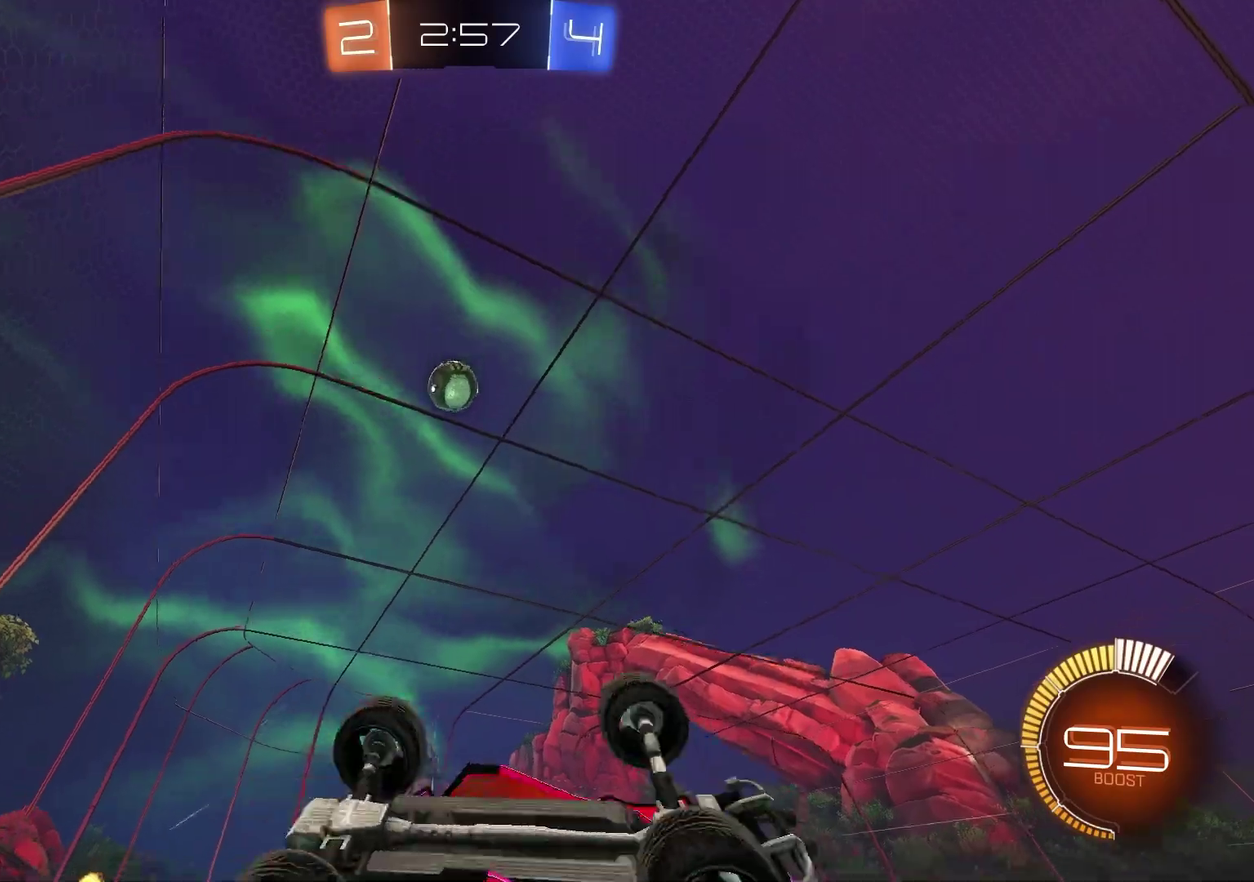
{"dt_ms": 600, "buttons": ["R1", "R2"], "left_stick": "left", "right_stick": "center", "events": [[150, "SQUARE", "up"], [183, "left_stick", "right"], [250, "right_stick", "down"], [400, "left_stick", "center"], [450, "right_stick", "center"], [500, "R1", "down"], [533, "left_stick", "left"], [583, "R2", "down"]]}
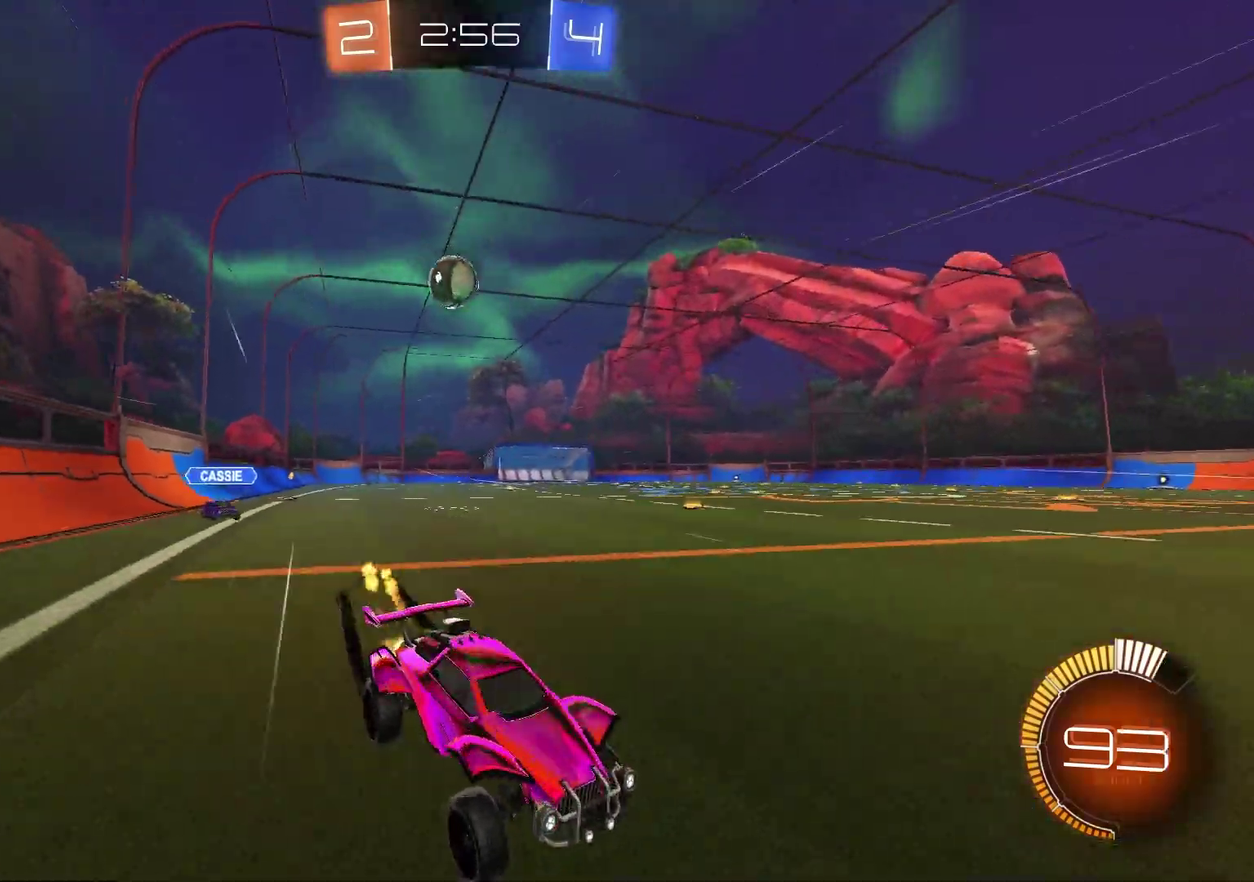
{"dt_ms": 300, "buttons": ["R2"], "left_stick": "center", "right_stick": "center", "events": [[33, "R1", "up"], [183, "left_stick", "center"]]}
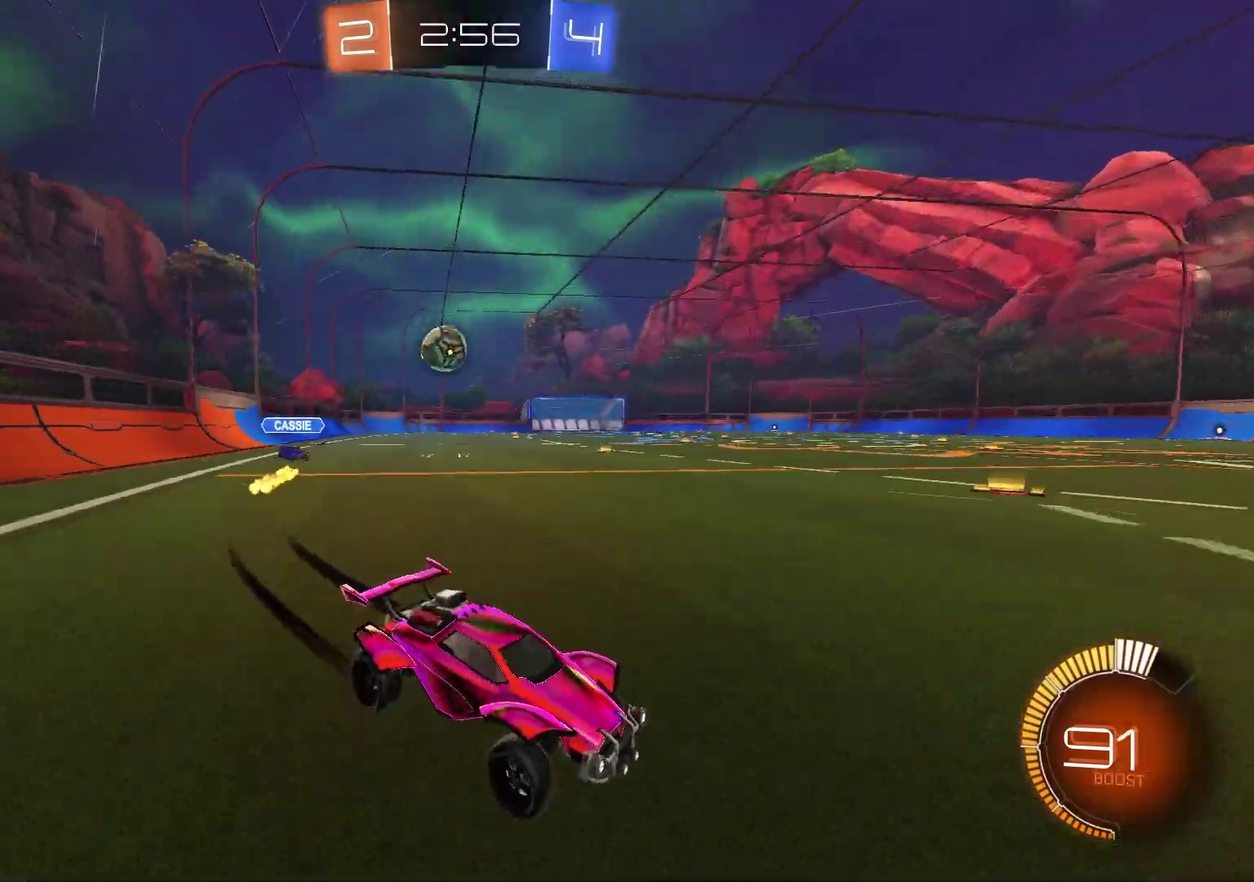
{"dt_ms": 700, "buttons": ["TRIANGLE", "R2"], "left_stick": "right", "right_stick": "center", "events": [[133, "R2", "up"], [300, "left_stick", "right"], [500, "R2", "down"], [600, "TRIANGLE", "down"]]}
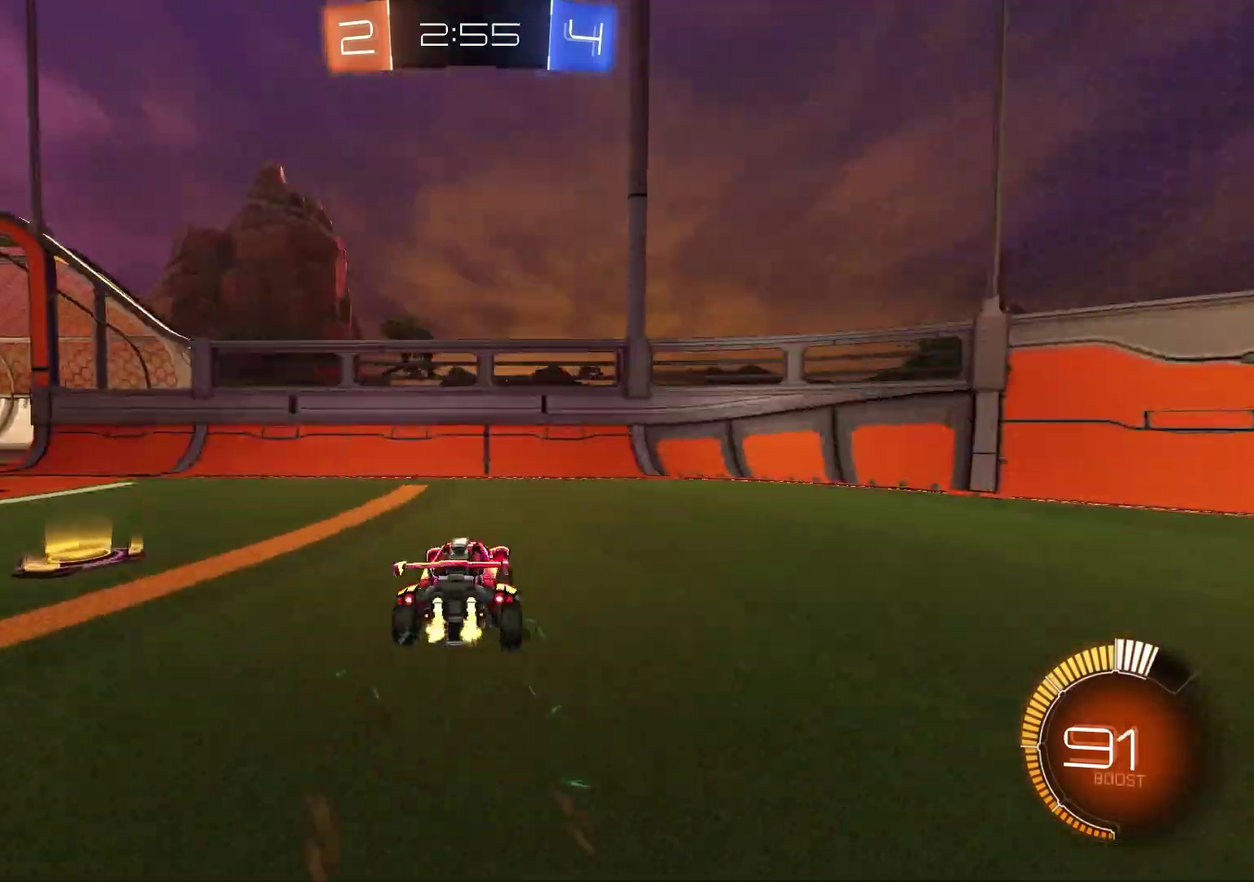
{"dt_ms": 300, "buttons": ["L1"], "left_stick": "left", "right_stick": "center", "events": [[17, "TRIANGLE", "up"], [83, "left_stick", "center"], [100, "TRIANGLE", "down"], [200, "TRIANGLE", "up"], [233, "L1", "down"], [233, "R2", "up"], [233, "left_stick", "left"]]}
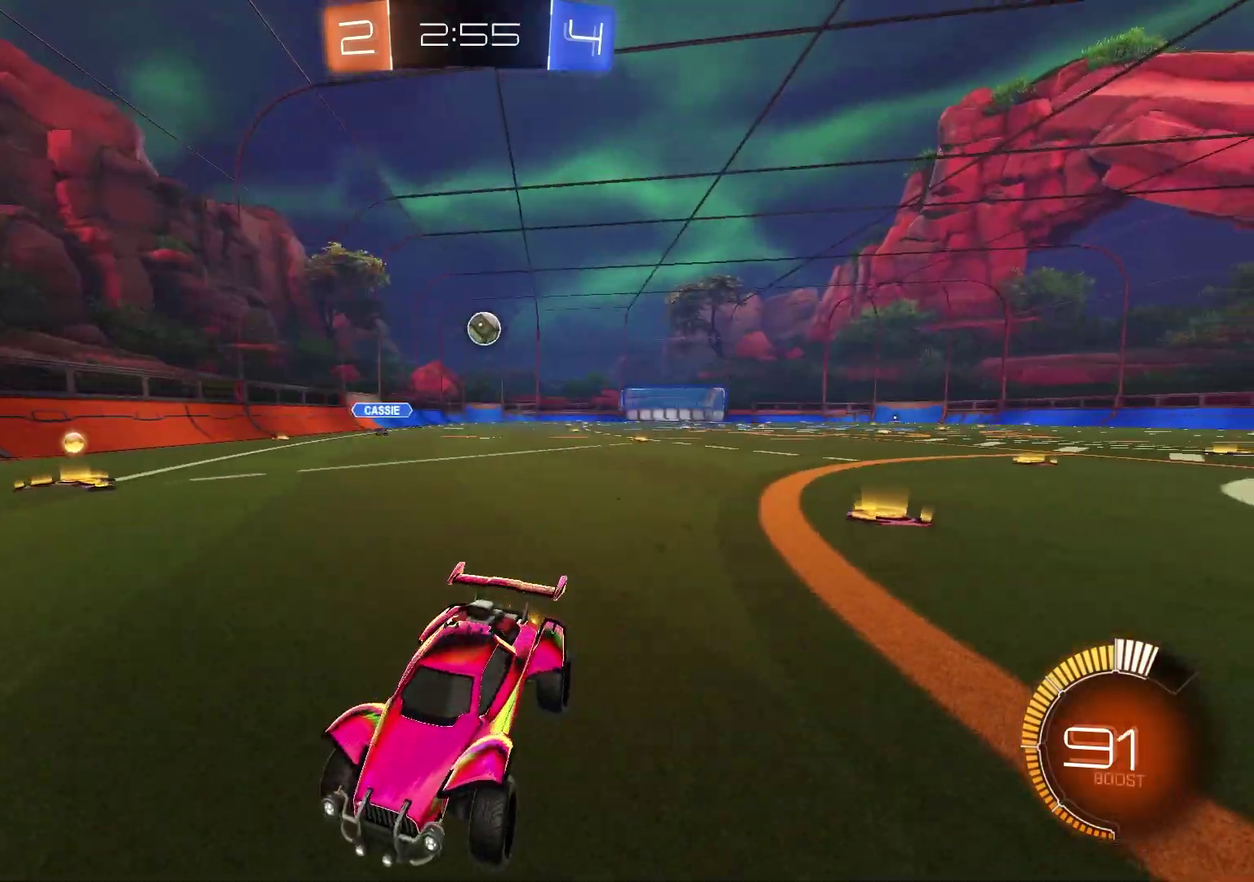
{"dt_ms": 900, "buttons": ["R2"], "left_stick": "left", "right_stick": "center", "events": [[133, "L2", "down"], [300, "L1", "up"], [300, "L2", "up"], [467, "R2", "down"]]}
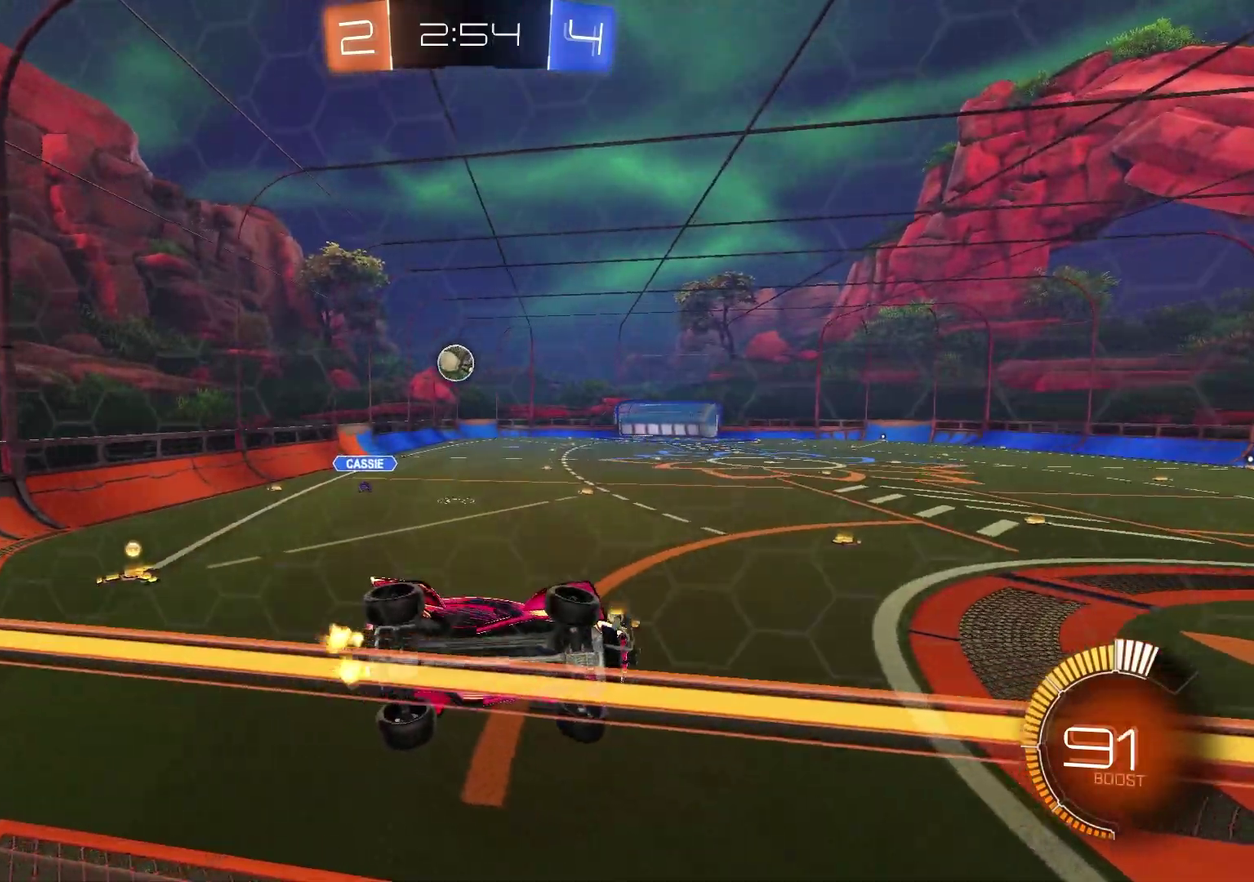
{"dt_ms": 300, "buttons": ["R2"], "left_stick": "center", "right_stick": "center", "events": [[67, "L1", "down"], [150, "L1", "up"], [283, "left_stick", "center"]]}
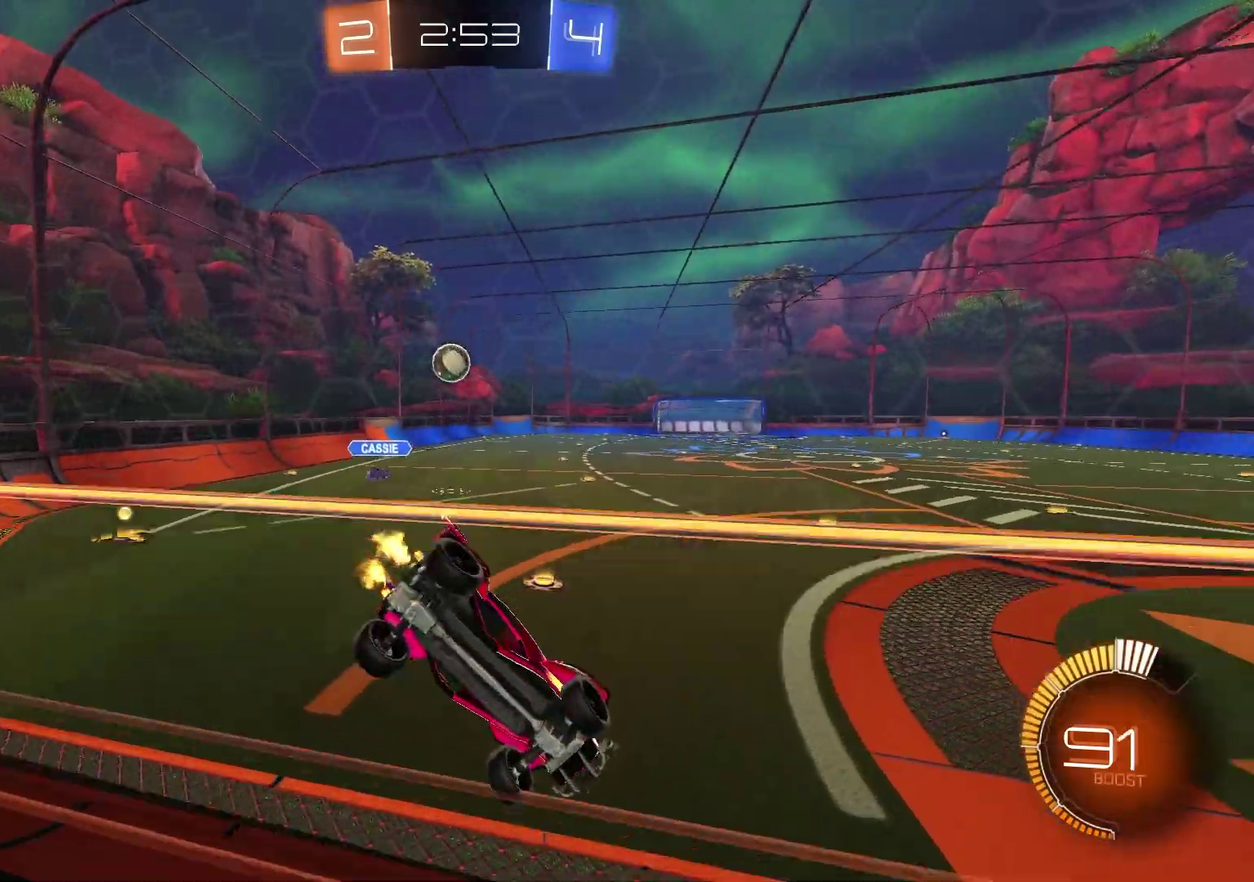
{"dt_ms": 700, "buttons": [], "left_stick": "center", "right_stick": "center", "events": [[217, "left_stick", "right"], [583, "R2", "up"], [650, "left_stick", "center"]]}